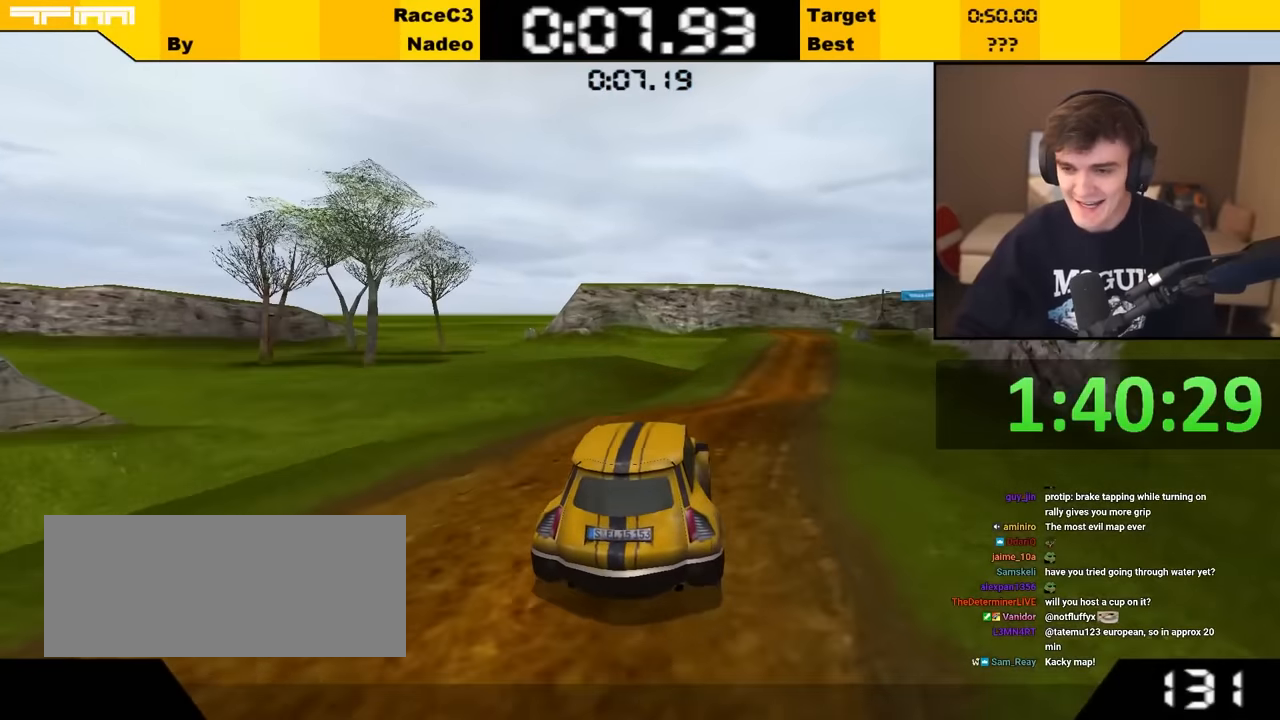
Gameplay with keyboard; each line is a JSON object with the keys held at the frame after it. "events" lists presses ("down") and releases ("up") of "brake", "down", "left", "right" and "up" between this image and that frame as [ms after this image, input, new state], when the widget could be followed in between. No other keys are recorded. Mouse input is not recorded. Key names are as the overlay labels them; some are game actions (e.g. jump) rather than physical keys.
{"keys": ["up"], "events": [[17, "right", "up"], [200, "right", "down"], [250, "right", "up"]]}
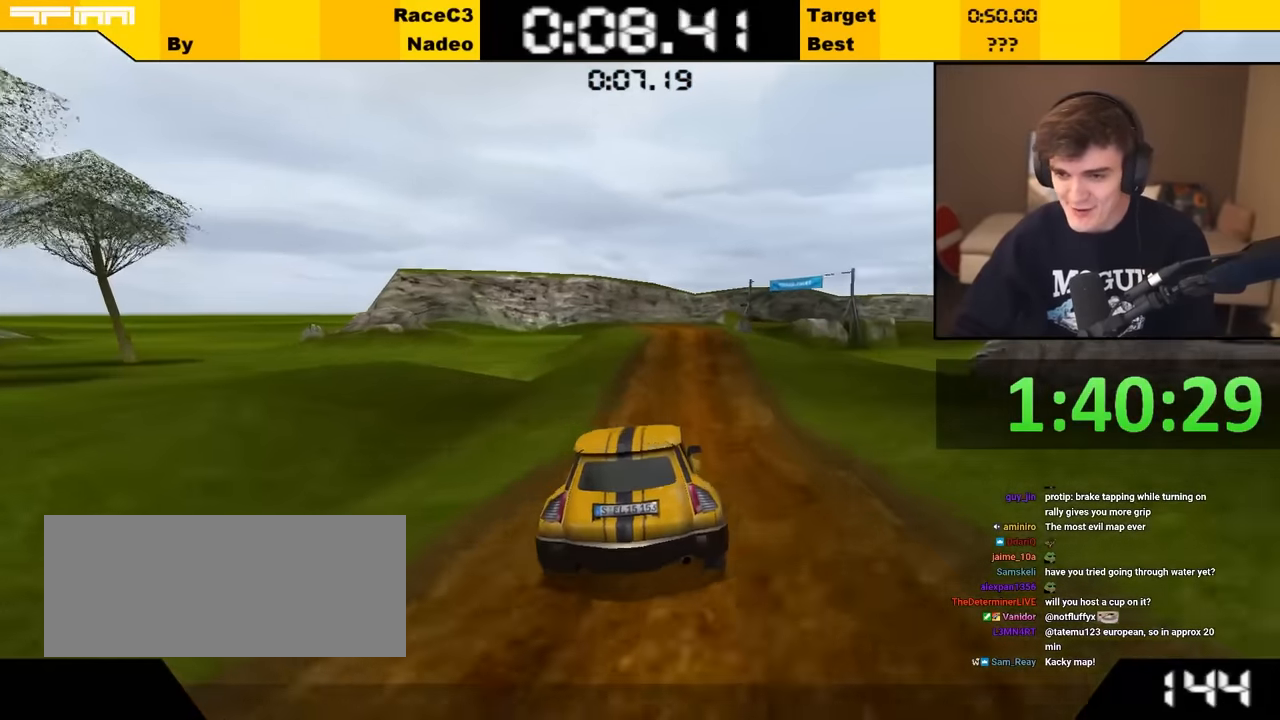
{"keys": ["up"], "events": [[33, "right", "down"], [83, "right", "up"], [233, "left", "down"], [317, "left", "up"]]}
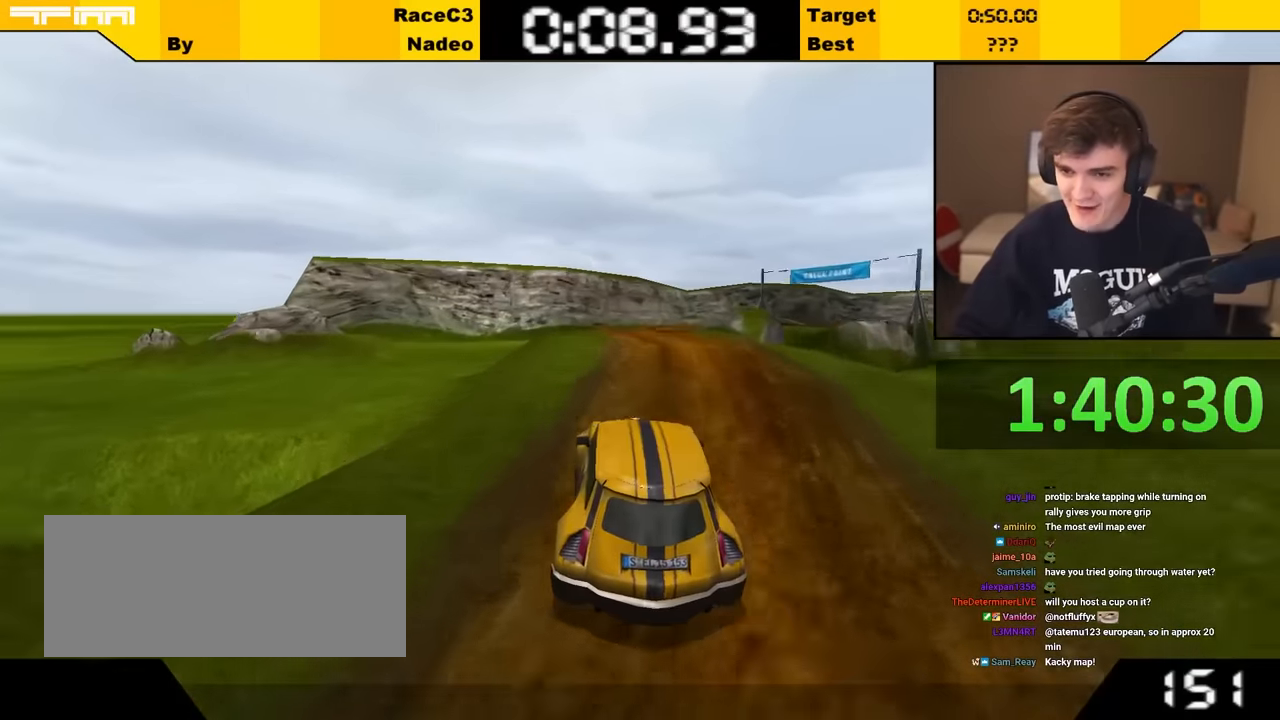
{"keys": ["up"], "events": [[117, "right", "down"], [150, "right", "up"]]}
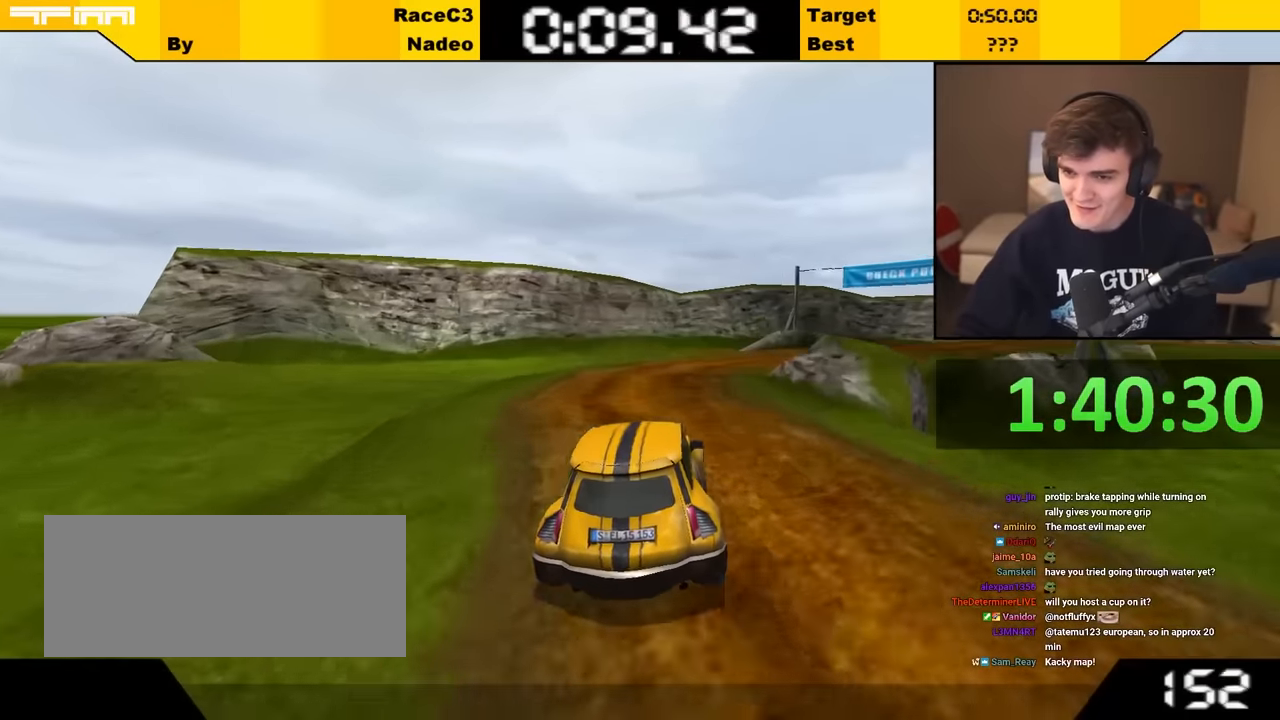
{"keys": ["up"], "events": [[33, "right", "down"], [67, "right", "up"], [167, "right", "down"], [317, "right", "up"]]}
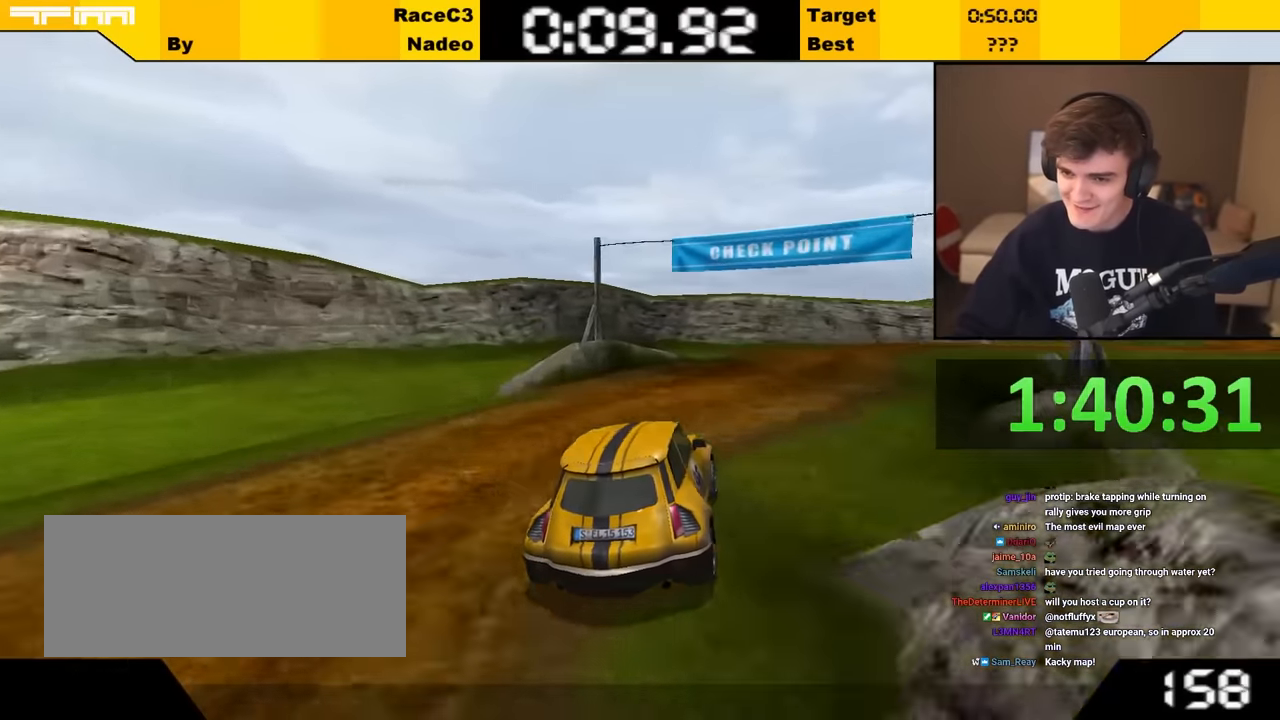
{"keys": ["right", "up"], "events": [[117, "right", "down"], [233, "right", "up"], [367, "right", "down"]]}
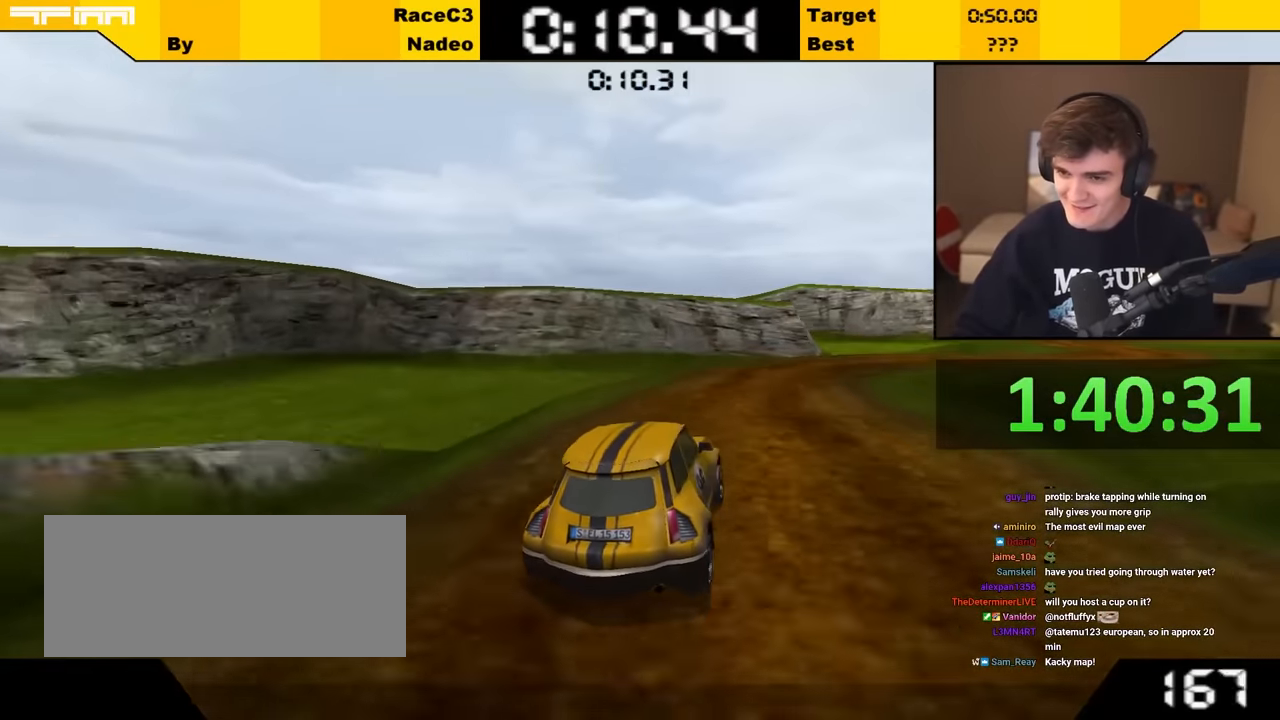
{"keys": ["up"], "events": [[50, "up", "up"], [100, "right", "up"], [233, "up", "down"], [267, "right", "down"], [483, "right", "up"]]}
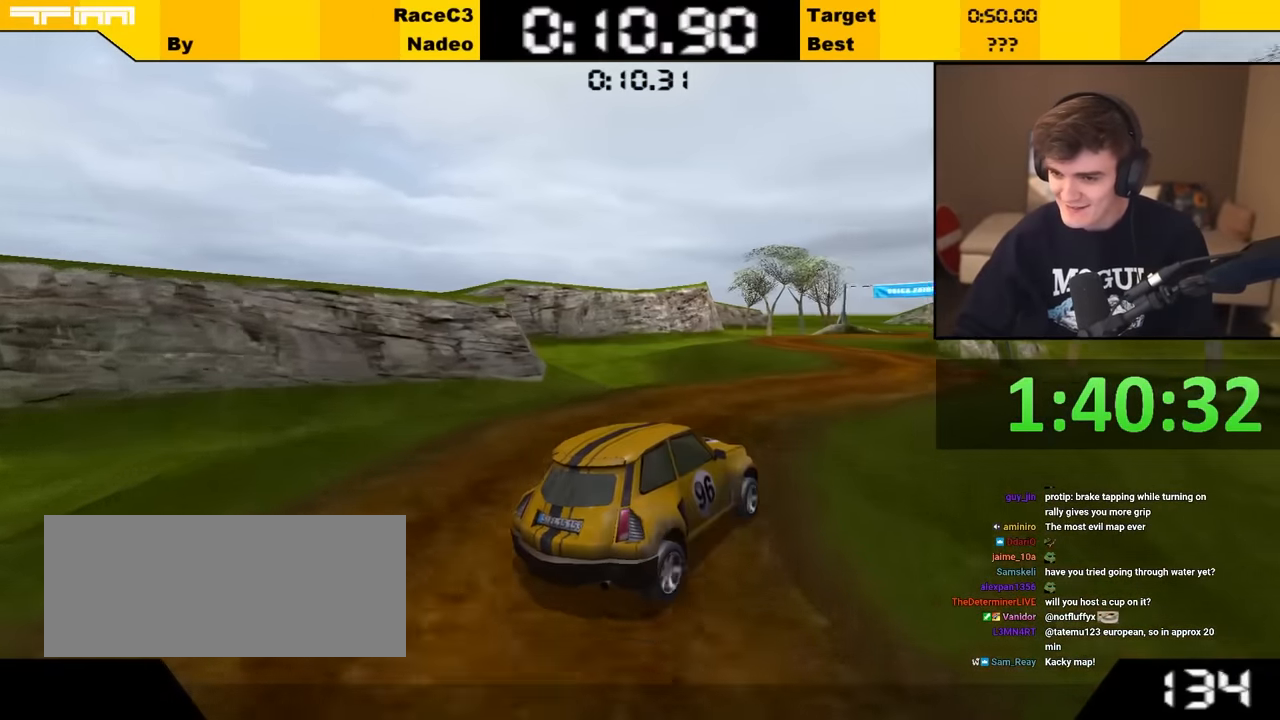
{"keys": ["left", "up"], "events": [[167, "left", "down"], [200, "left", "up"], [400, "left", "down"]]}
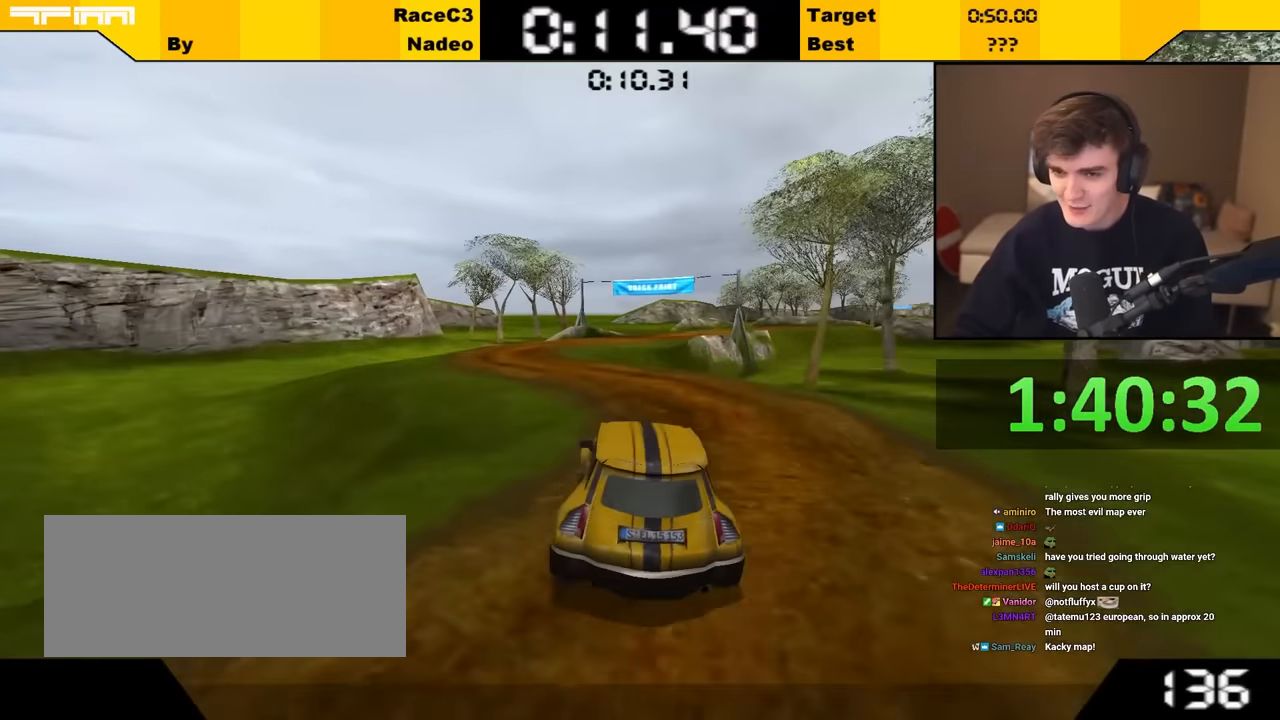
{"keys": ["up"], "events": [[33, "left", "up"], [433, "right", "down"], [500, "right", "up"]]}
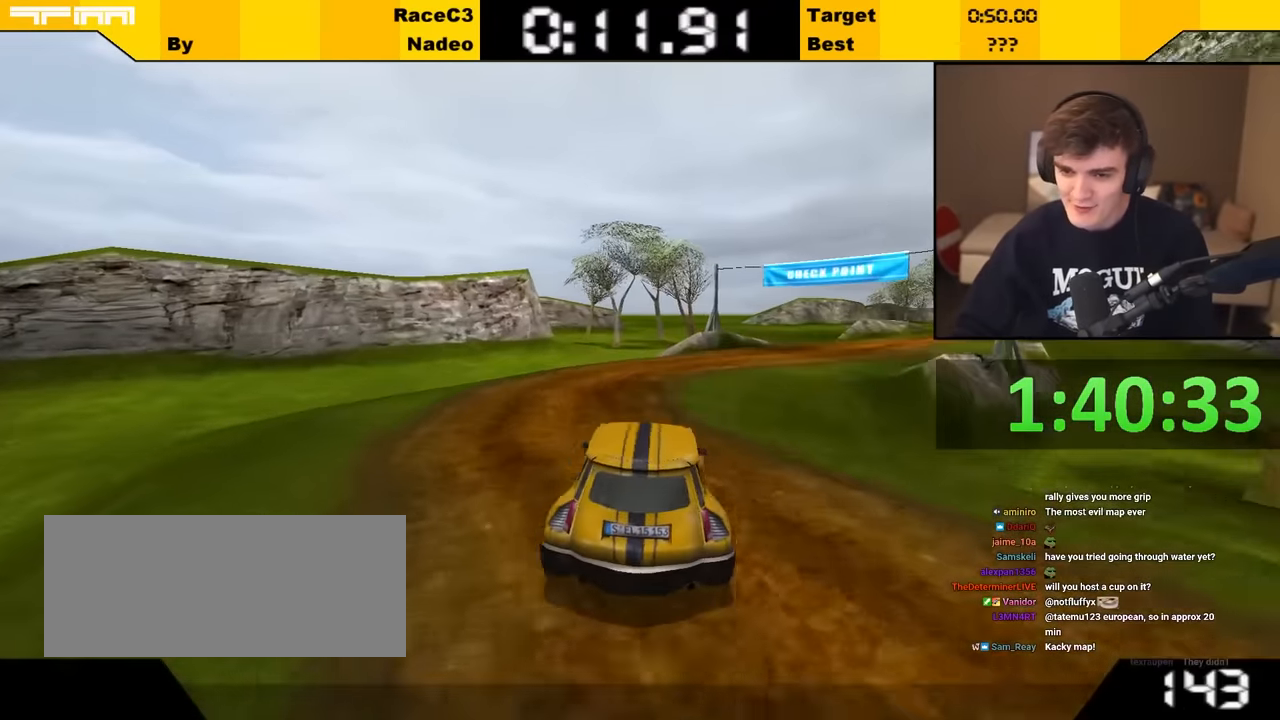
{"keys": ["up"], "events": [[117, "right", "down"], [233, "right", "up"], [350, "right", "down"], [383, "right", "up"]]}
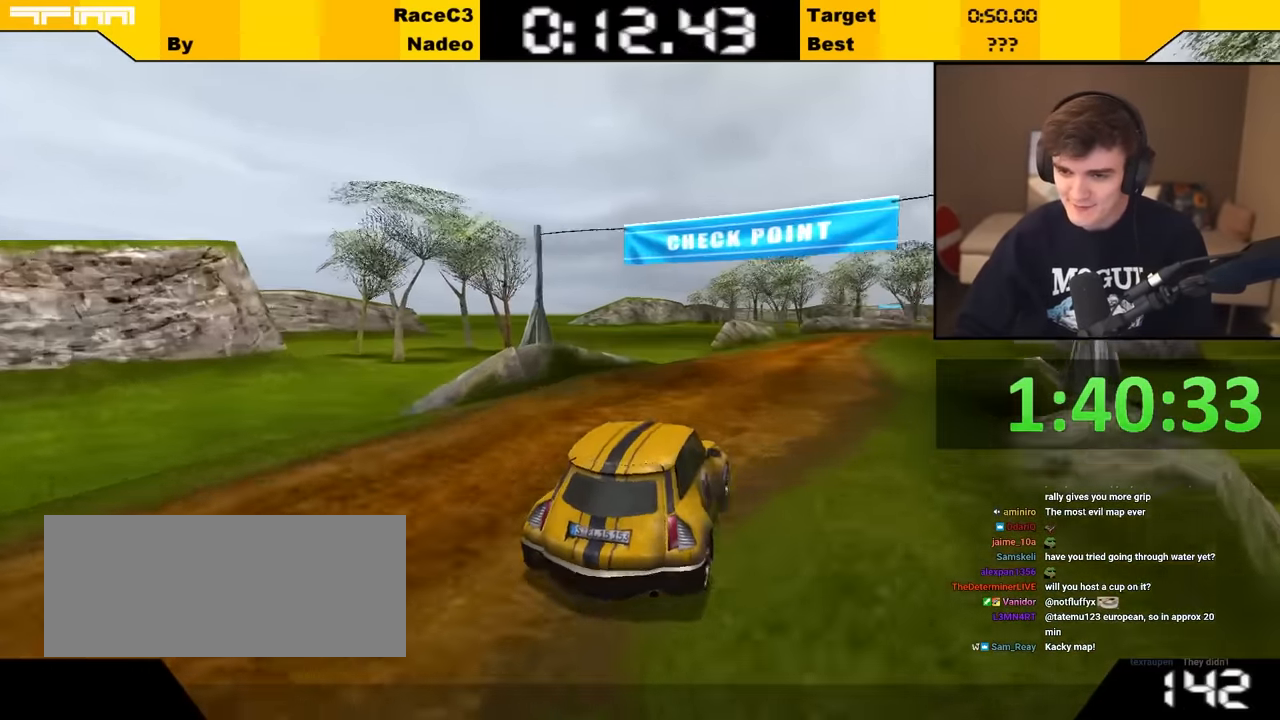
{"keys": ["up"], "events": [[167, "left", "down"], [217, "left", "up"], [300, "right", "down"], [350, "right", "up"]]}
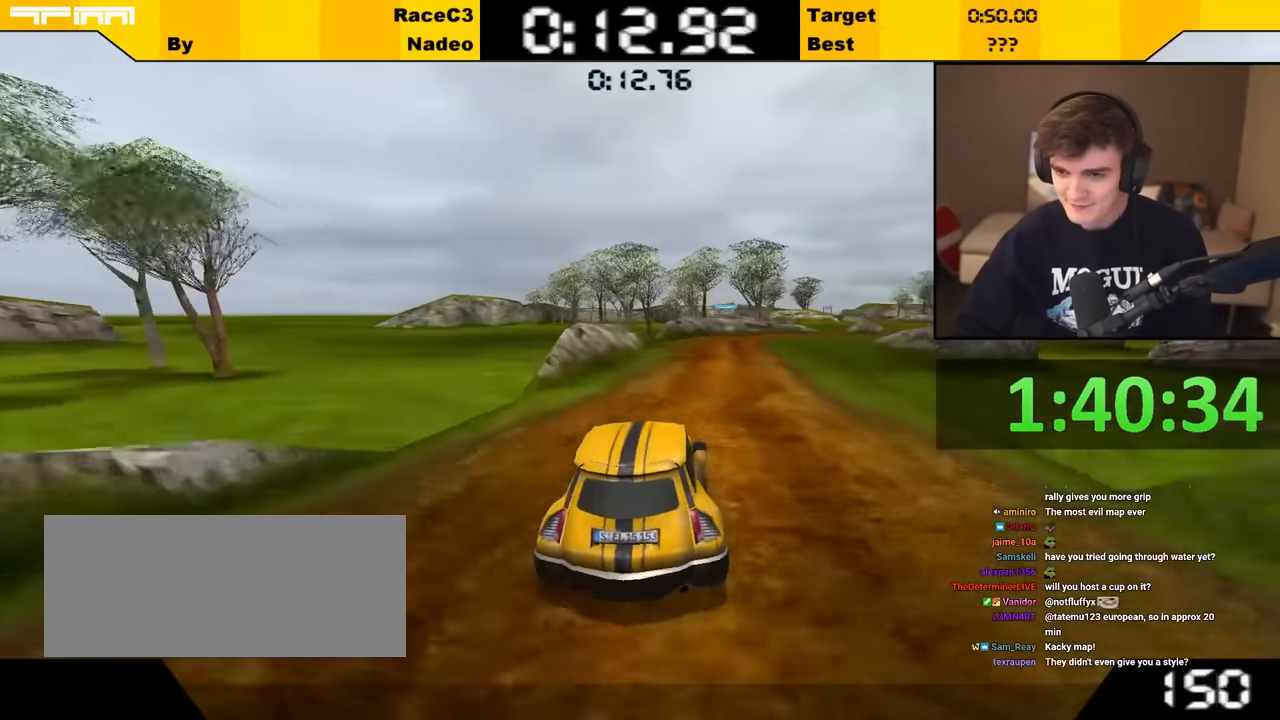
{"keys": ["up"], "events": []}
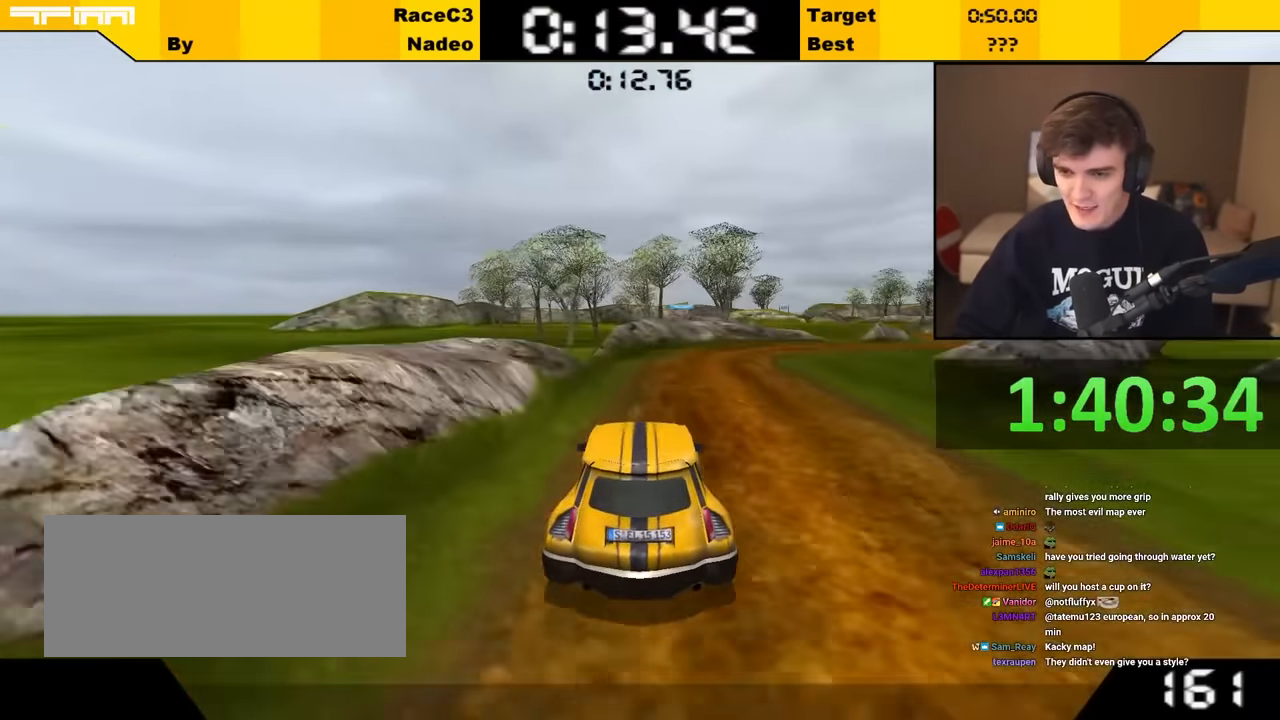
{"keys": ["right", "up"], "events": [[17, "right", "down"], [100, "right", "up"], [150, "right", "down"]]}
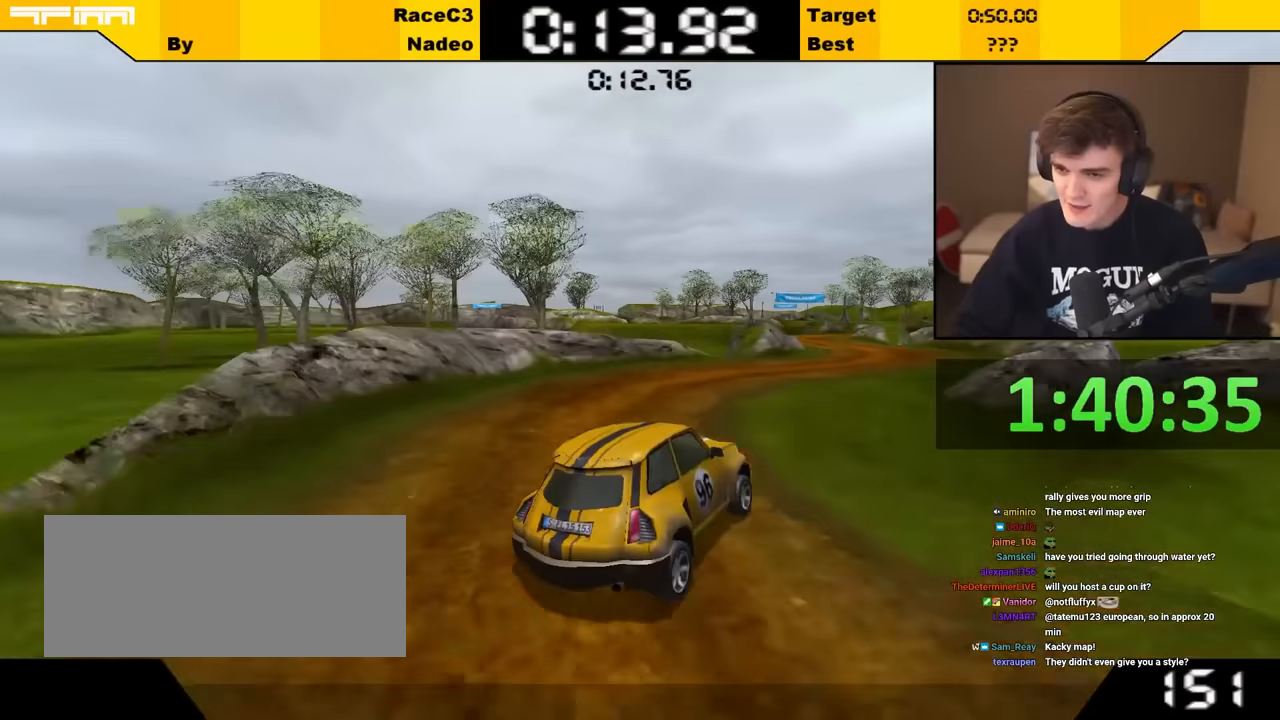
{"keys": ["left", "up"], "events": [[50, "right", "up"], [217, "left", "down"], [300, "left", "up"], [484, "left", "down"]]}
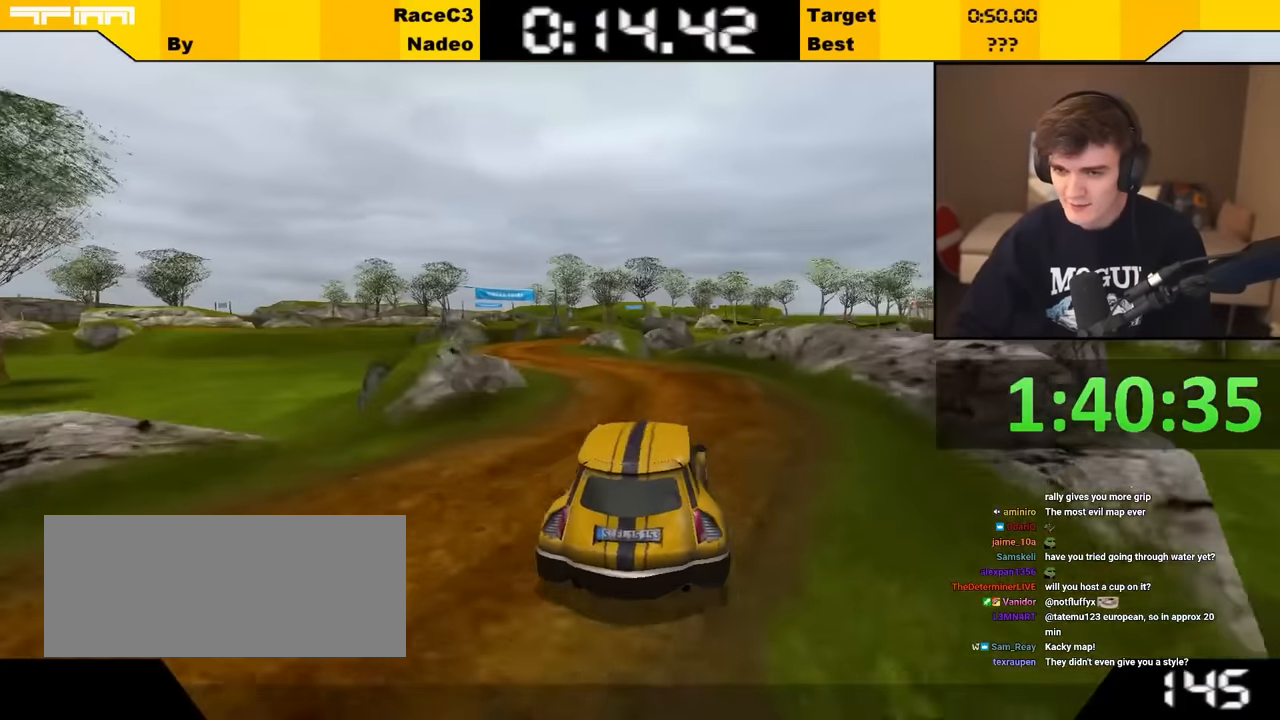
{"keys": ["right", "up"], "events": [[67, "left", "up"], [267, "left", "down"], [300, "left", "up"], [450, "right", "down"]]}
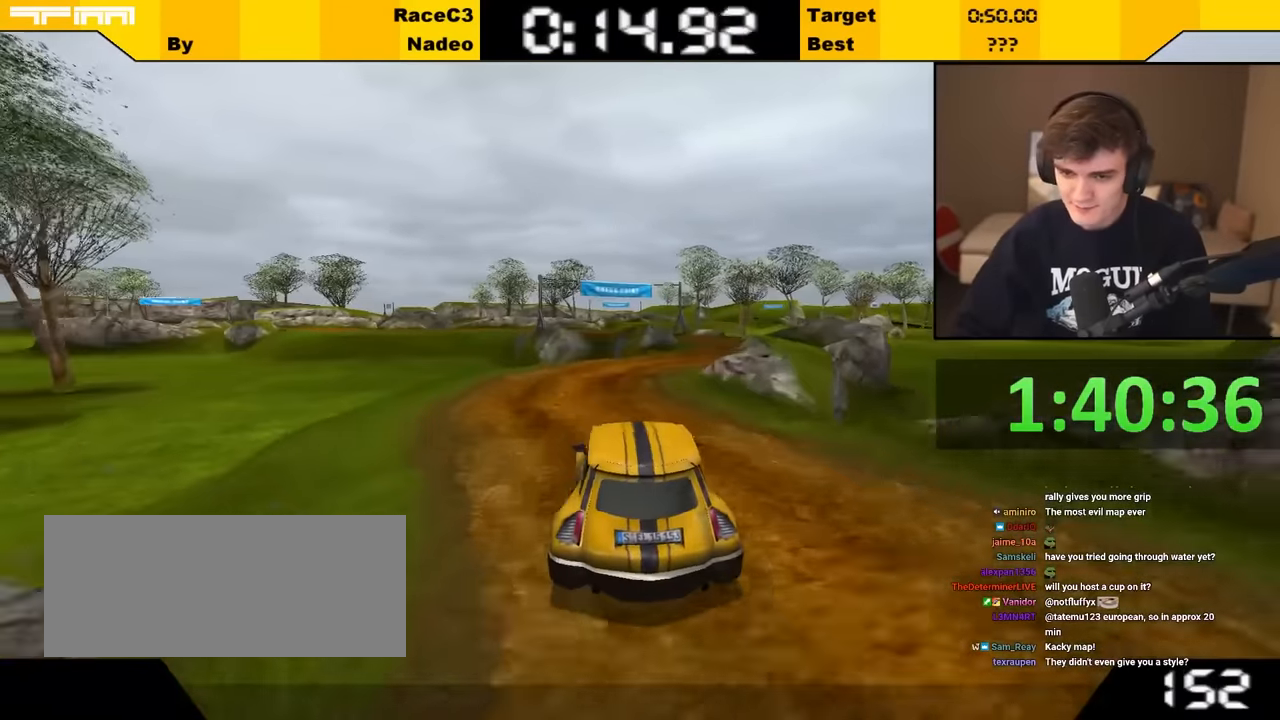
{"keys": ["up"], "events": [[100, "right", "up"]]}
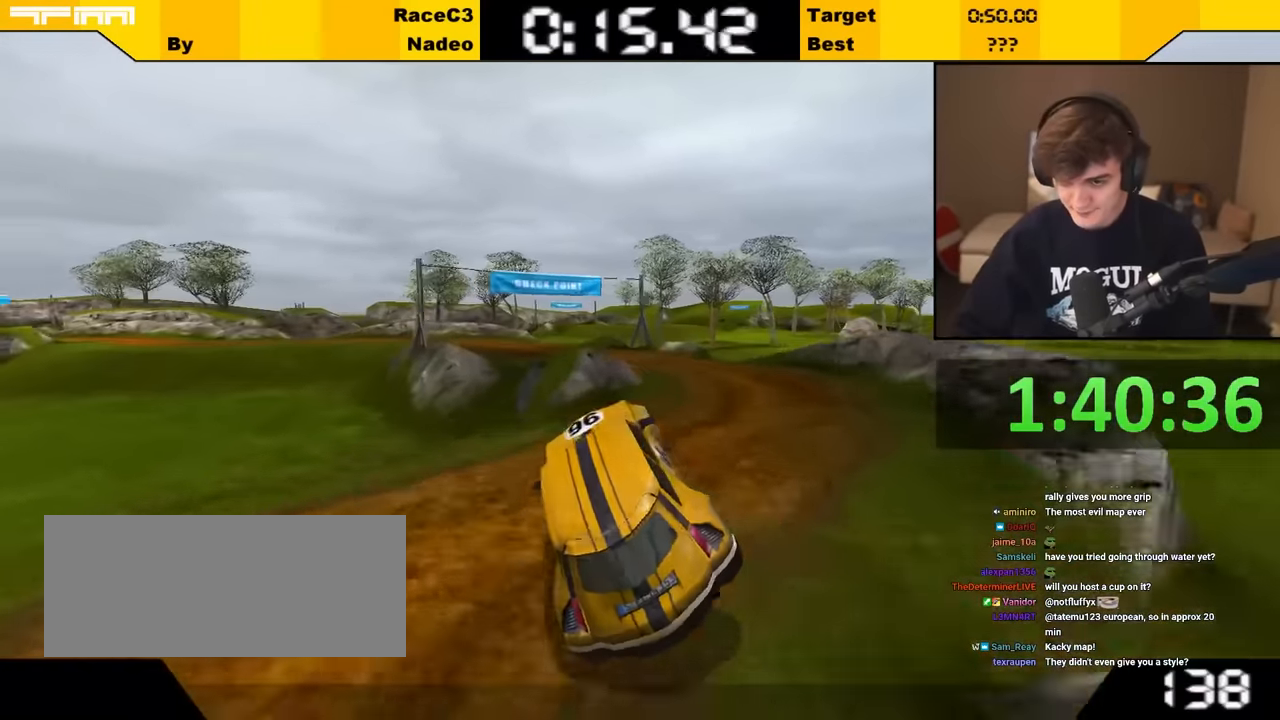
{"keys": ["left", "up"], "events": [[67, "right", "down"], [200, "up", "up"], [300, "up", "down"], [317, "right", "up"], [400, "left", "down"]]}
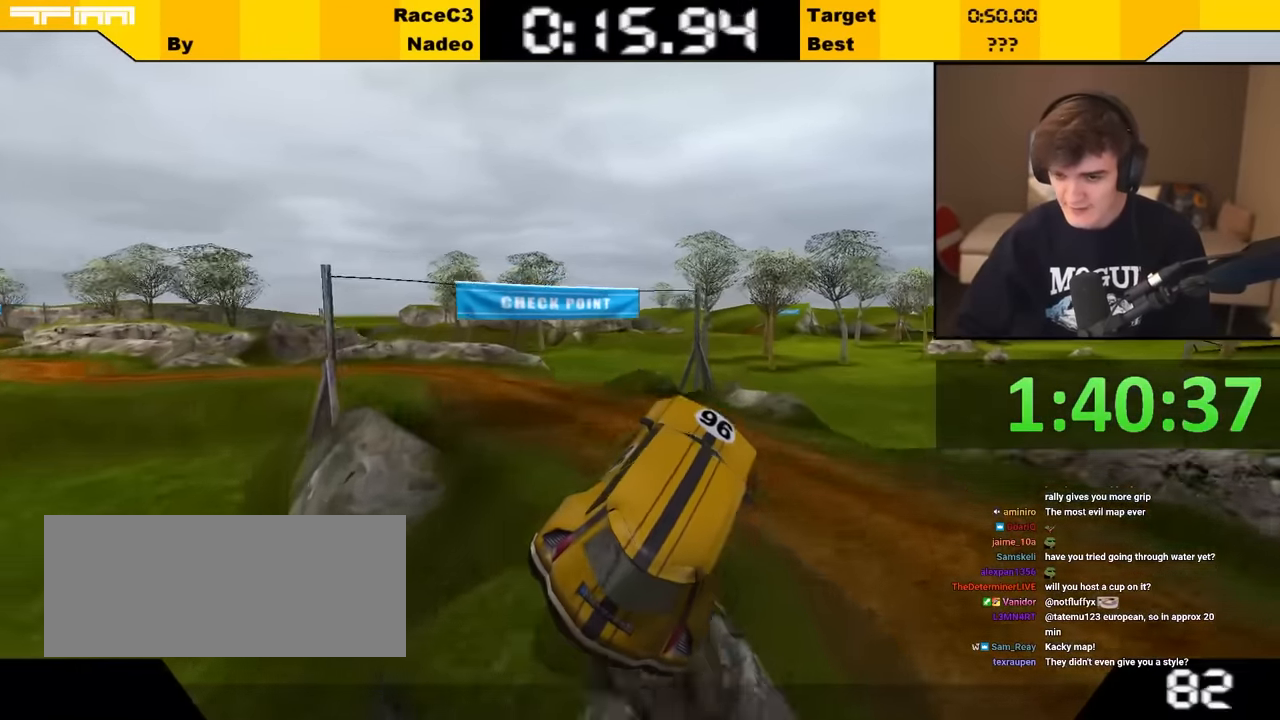
{"keys": ["left"], "events": [[267, "up", "up"]]}
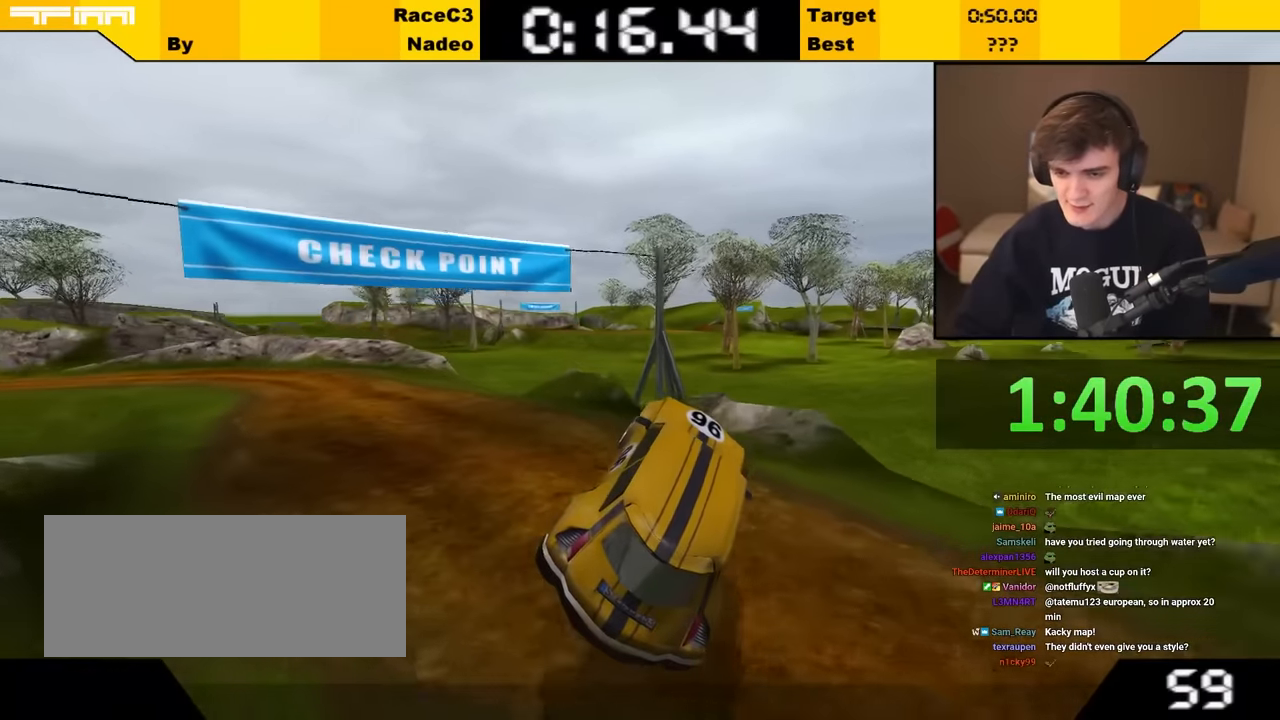
{"keys": ["left", "up"], "events": [[234, "up", "down"]]}
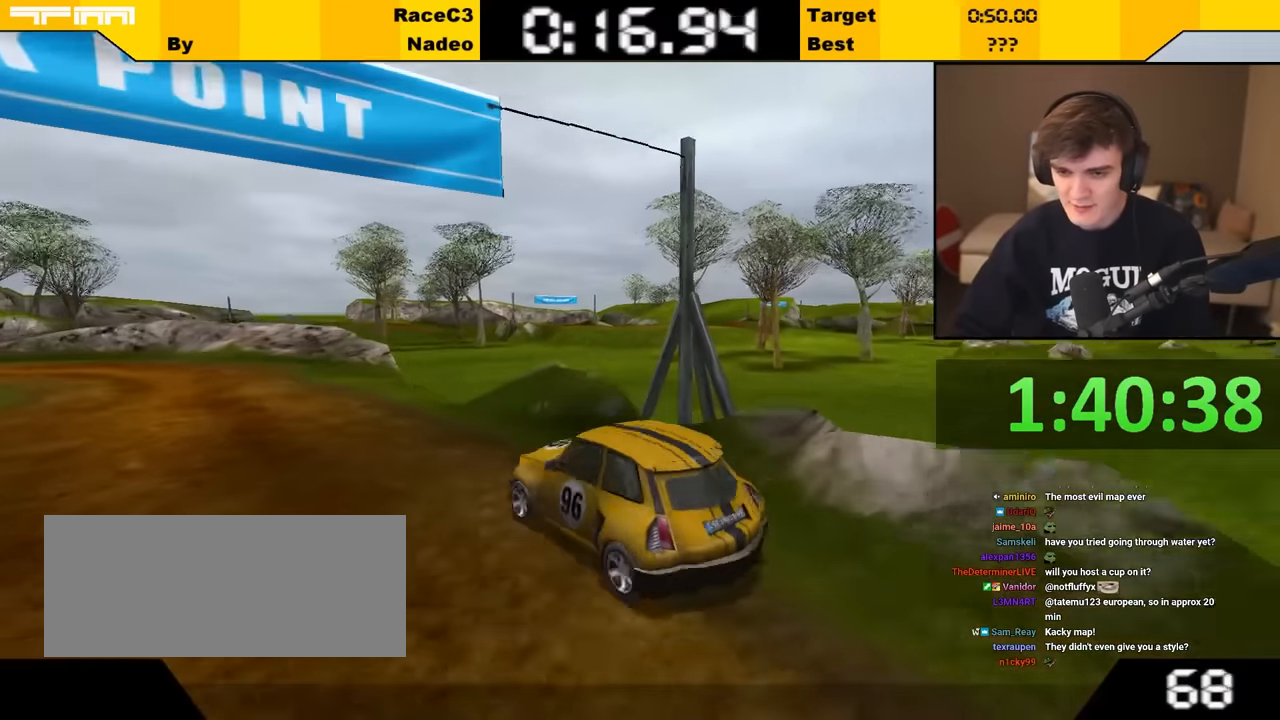
{"keys": ["up"], "events": [[167, "left", "up"], [400, "right", "down"], [450, "right", "up"]]}
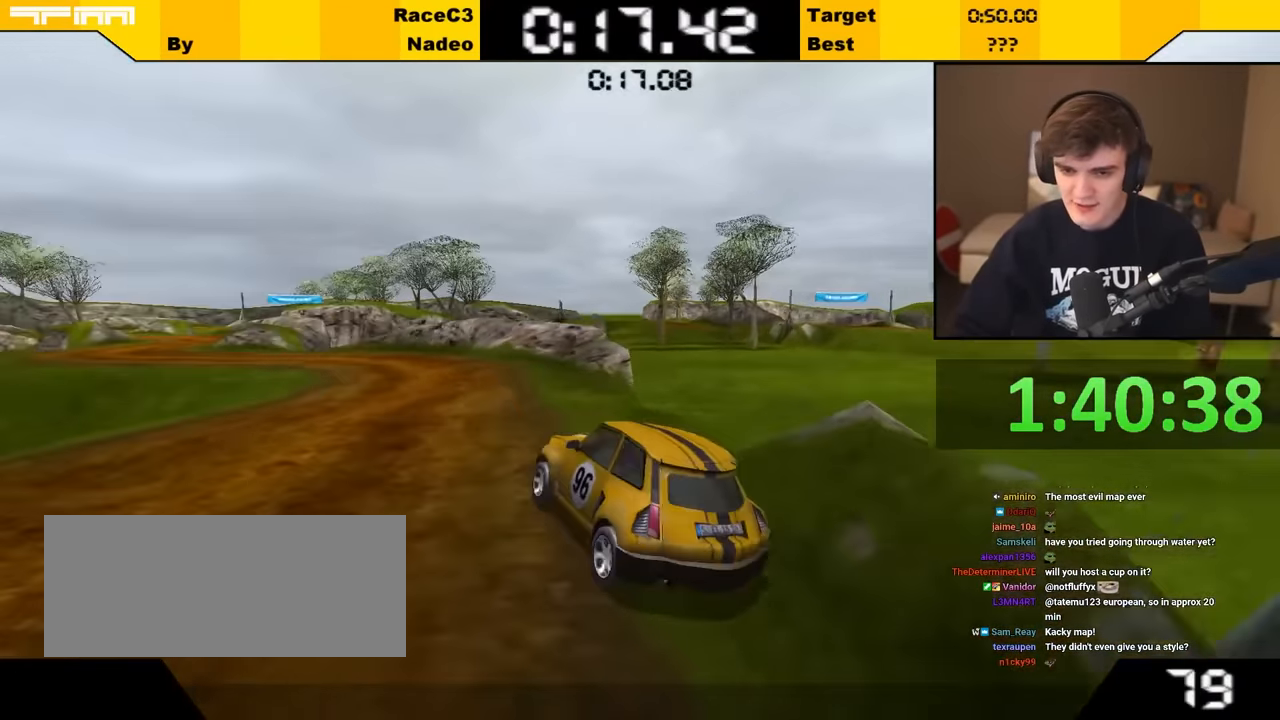
{"keys": ["left", "up"], "events": [[217, "left", "down"], [317, "left", "up"], [434, "left", "down"]]}
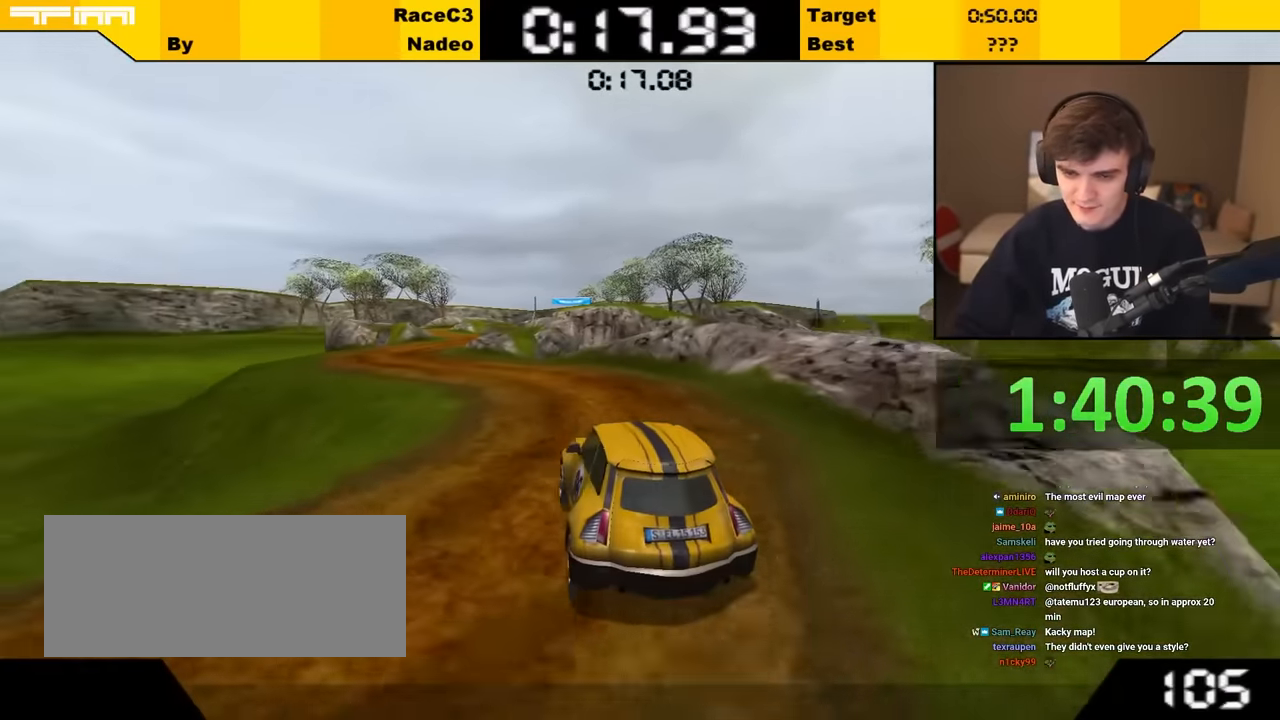
{"keys": ["up"], "events": [[50, "left", "up"], [200, "left", "down"], [250, "left", "up"]]}
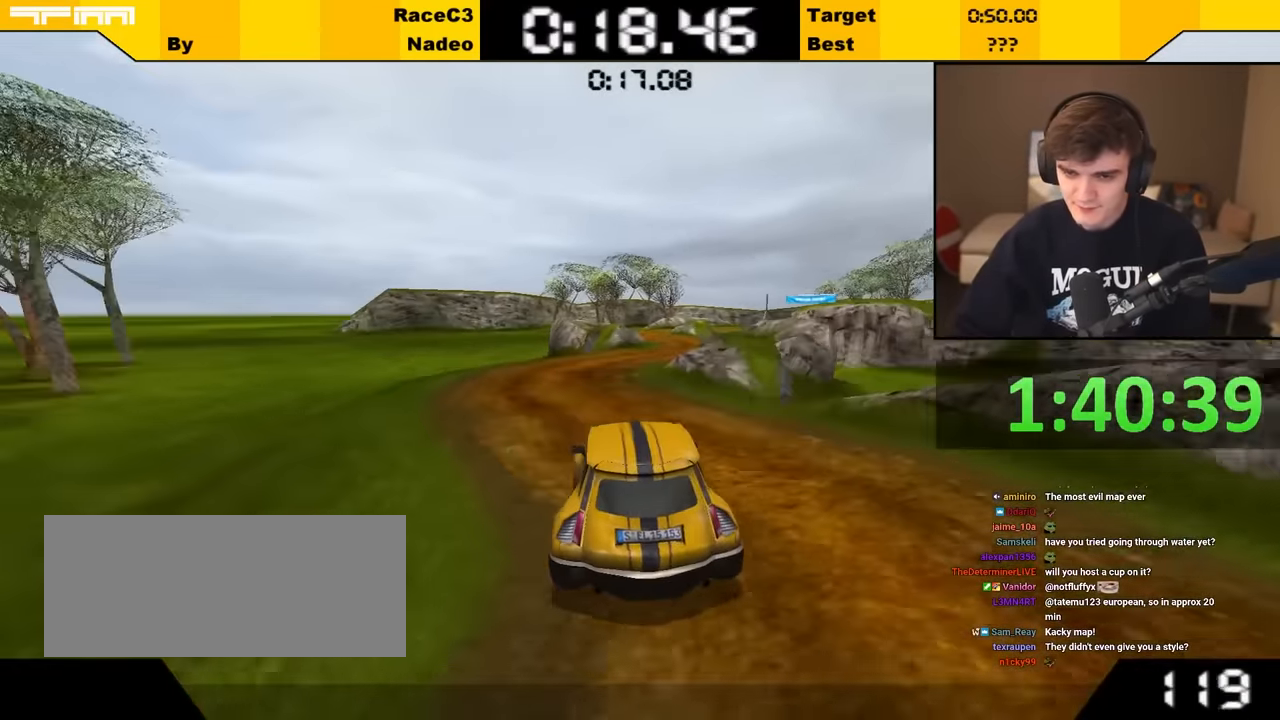
{"keys": ["right", "up"], "events": [[267, "right", "down"], [350, "right", "up"], [434, "right", "down"]]}
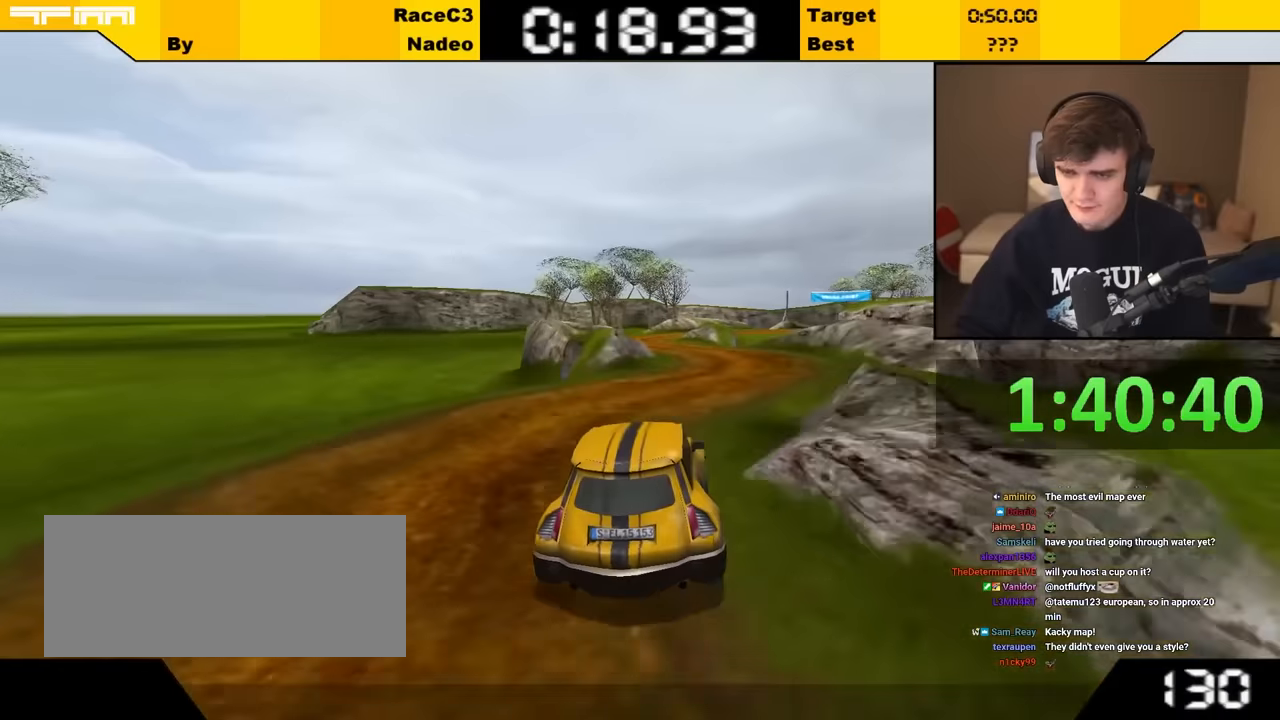
{"keys": ["left", "up"], "events": [[50, "right", "up"], [317, "left", "down"], [350, "left", "up"], [500, "left", "down"]]}
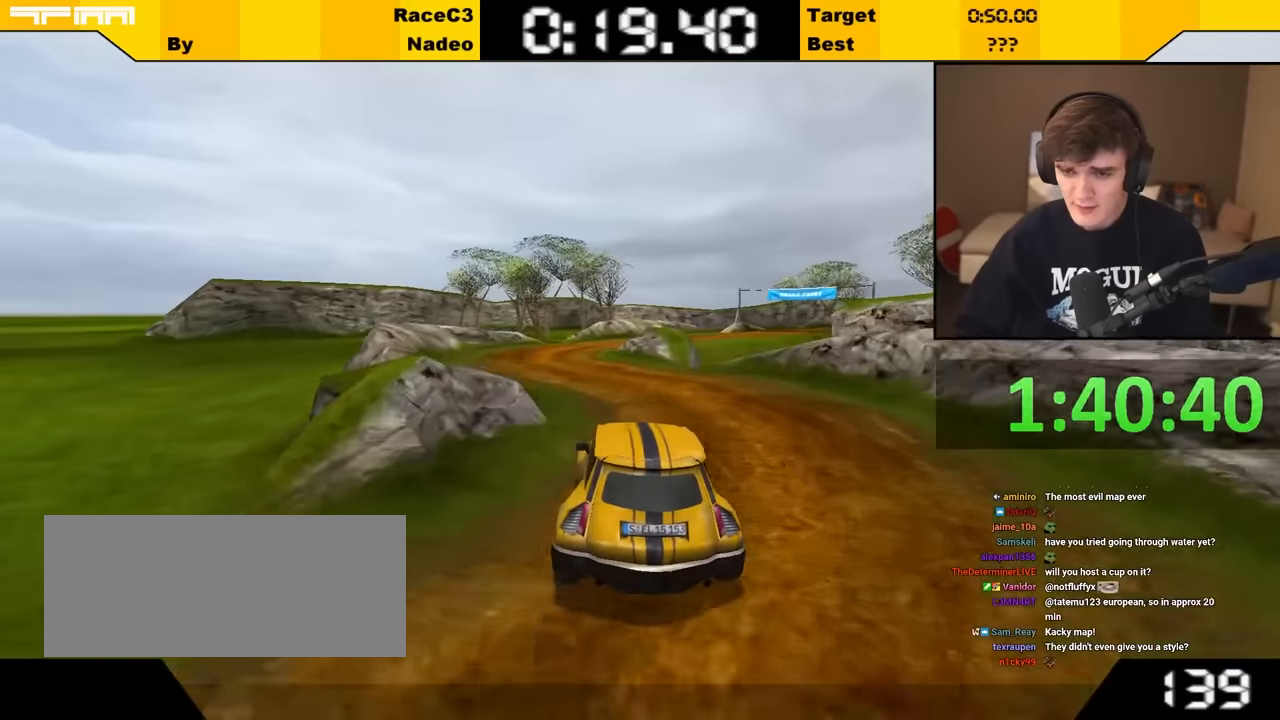
{"keys": ["up"], "events": [[50, "left", "up"], [317, "right", "down"], [434, "right", "up"]]}
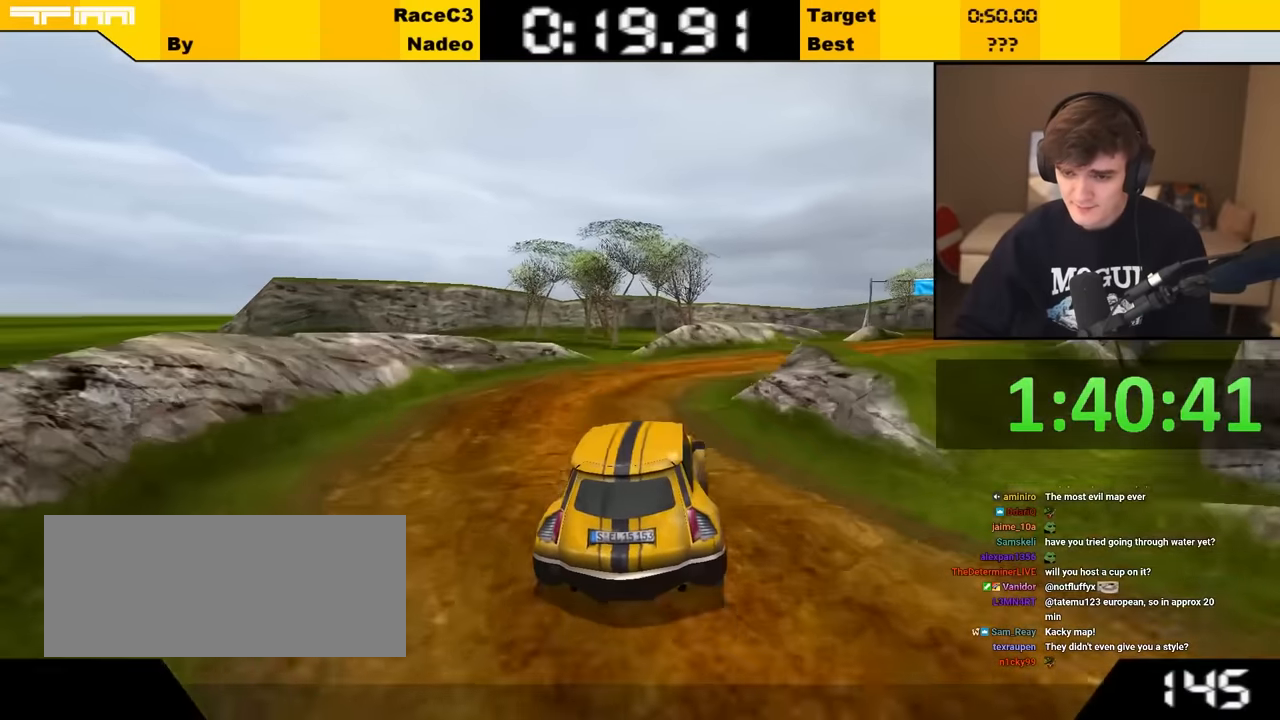
{"keys": ["up"], "events": [[34, "right", "down"], [117, "right", "up"], [234, "right", "down"], [350, "right", "up"], [434, "right", "down"], [500, "right", "up"]]}
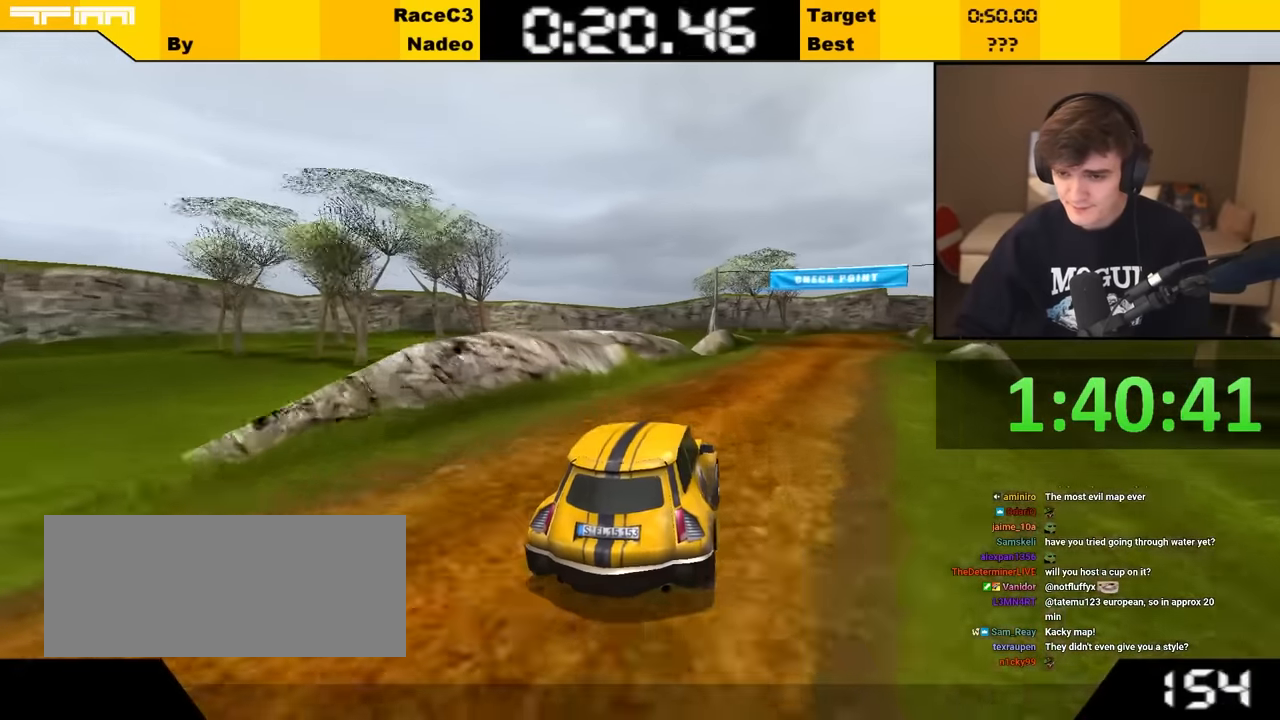
{"keys": ["up"], "events": [[150, "right", "down"], [217, "right", "up"], [334, "left", "down"], [400, "left", "up"]]}
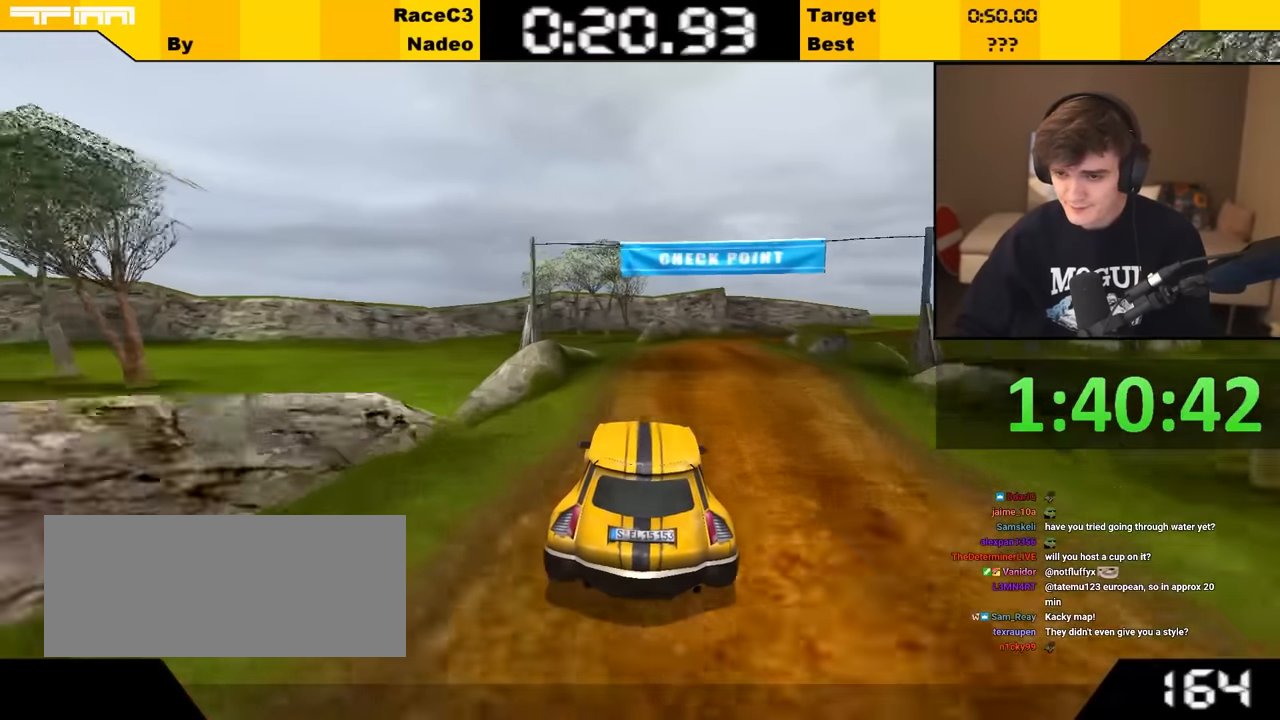
{"keys": ["up"], "events": [[167, "right", "down"], [217, "right", "up"], [417, "right", "down"], [484, "right", "up"]]}
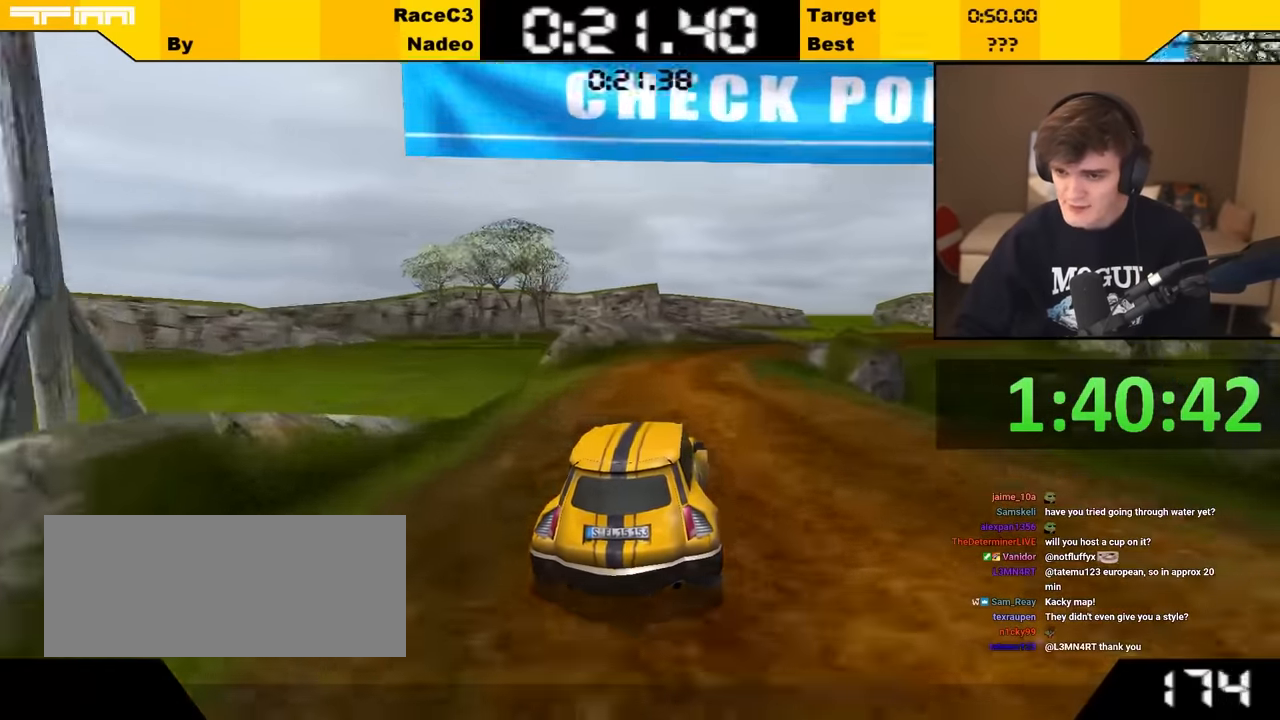
{"keys": ["right", "up"], "events": [[84, "right", "down"], [184, "right", "up"], [317, "right", "down"], [417, "right", "up"], [500, "right", "down"]]}
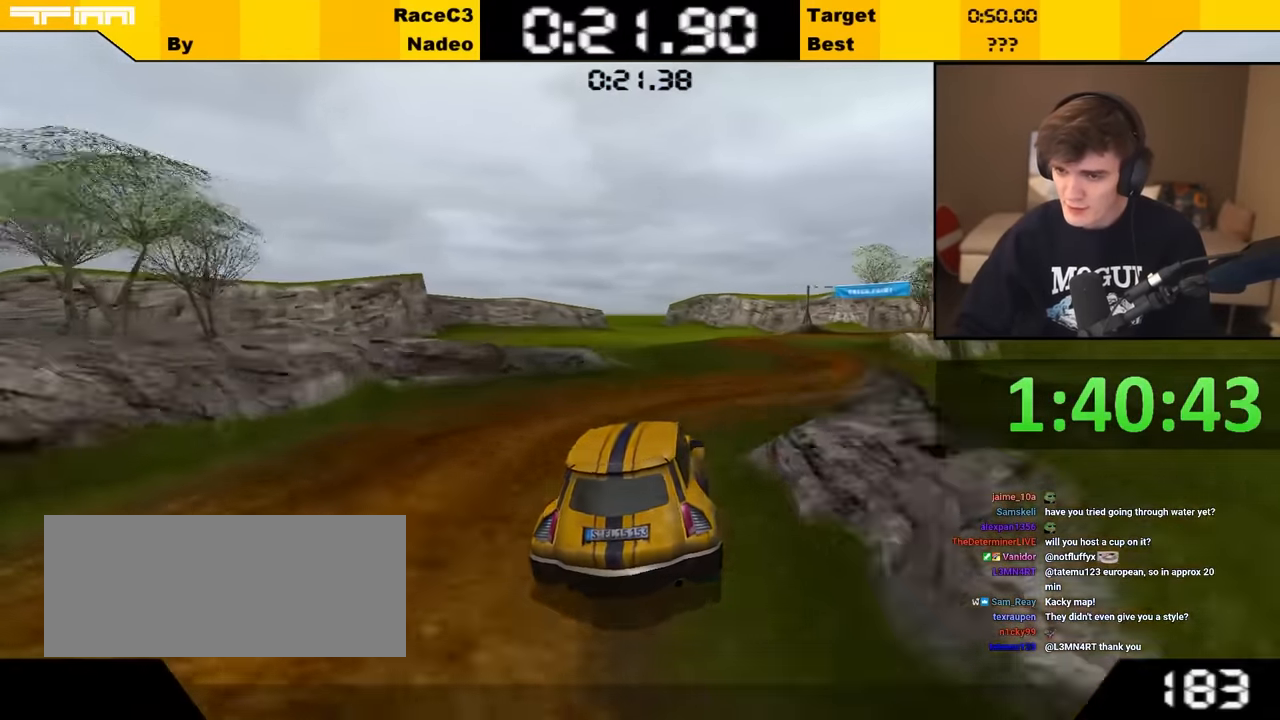
{"keys": ["up"], "events": [[117, "right", "up"], [200, "right", "down"], [250, "right", "up"], [384, "left", "down"], [434, "left", "up"]]}